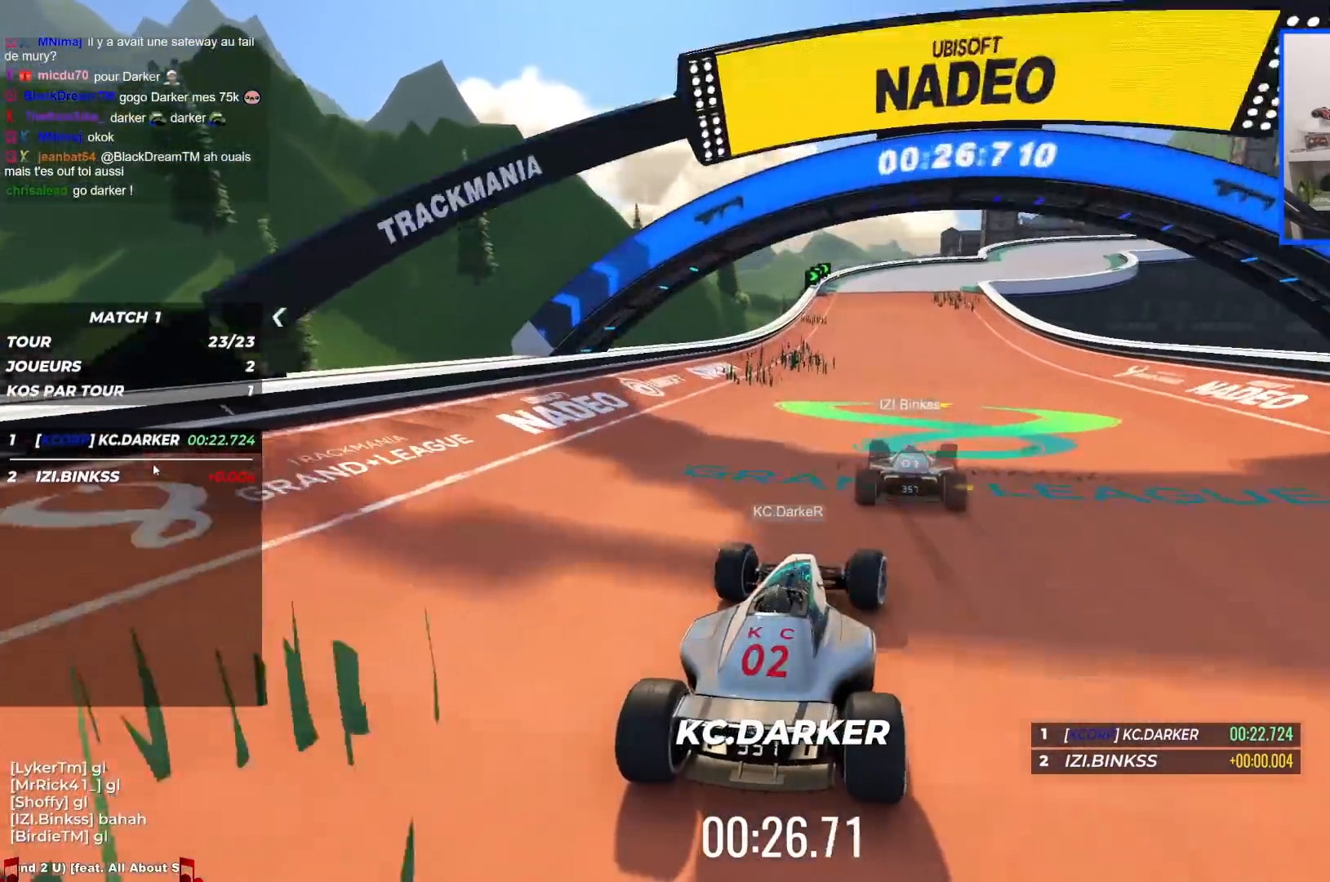
Gameplay with keyboard; each line is a JSON object with the keys held at the frame after it. "events" lists presses ("down") and releases ("up") of "down", "left", "right" and "up" between this image and that frame as [ms after this image, input, new state], when the widget could be followed in between. No other keys are recorded. Mouse input is not recorded.
{"keys": ["right", "up"], "events": []}
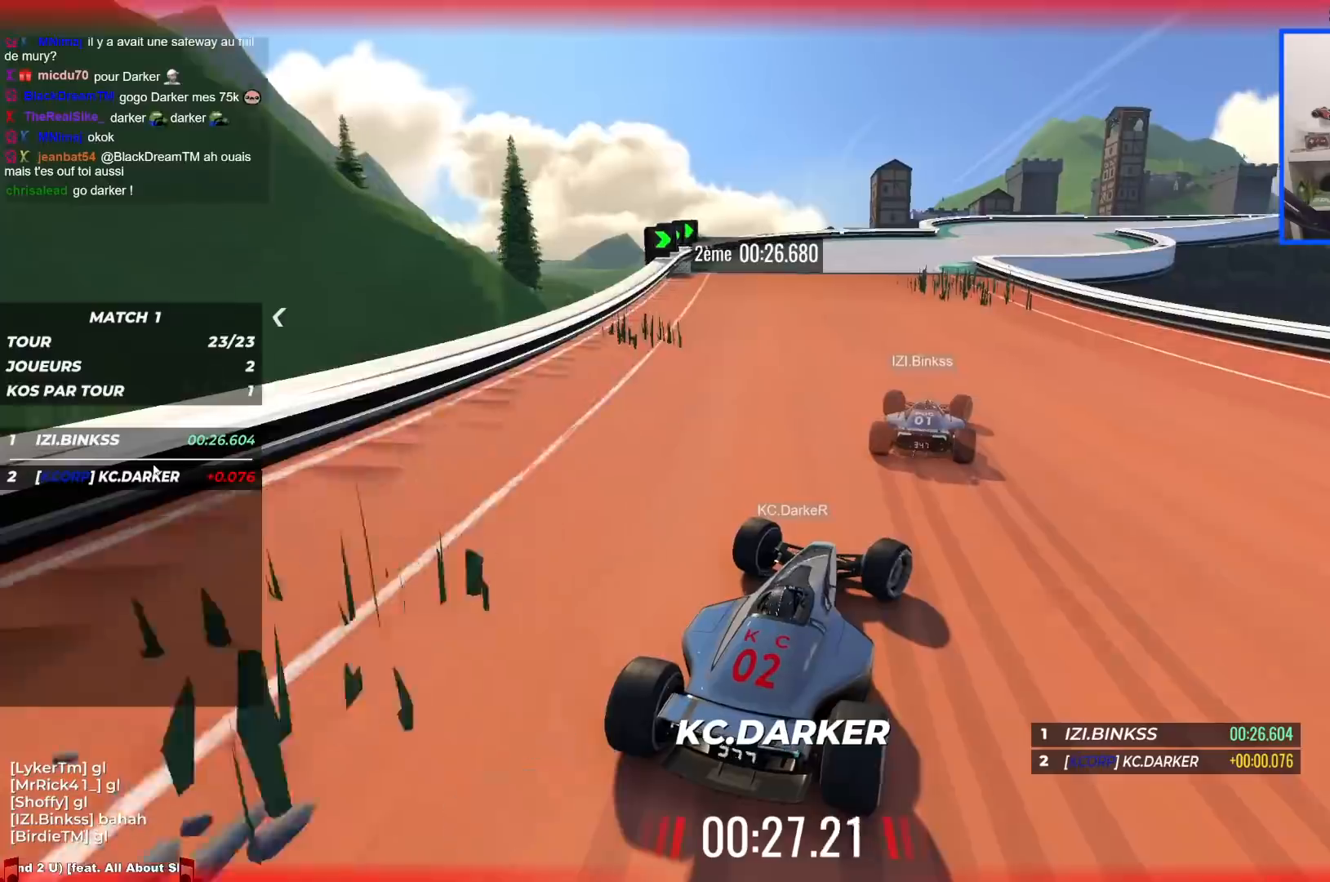
{"keys": ["right", "up"], "events": [[67, "right", "up"], [250, "right", "down"]]}
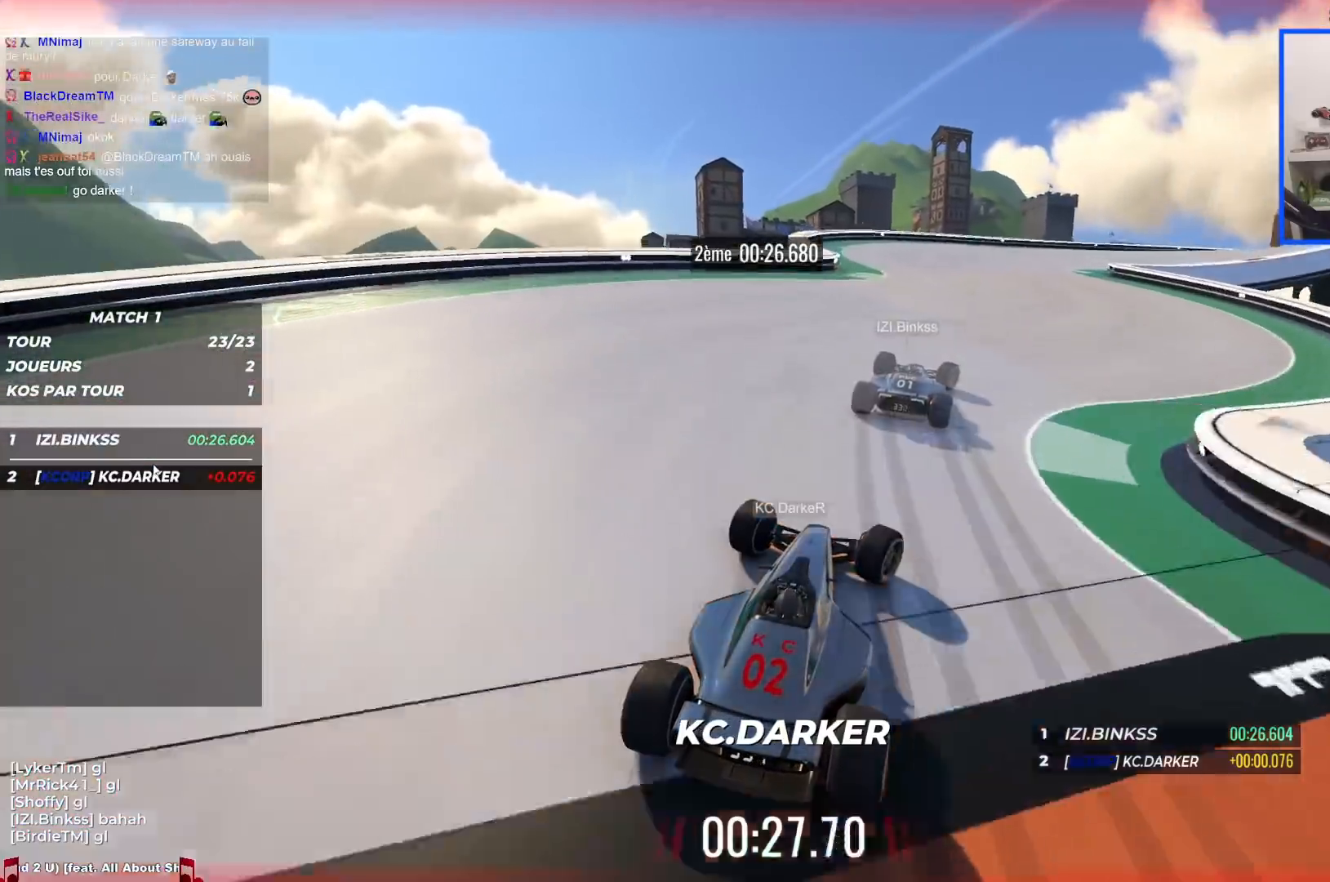
{"keys": ["right", "up"], "events": [[417, "up", "up"], [467, "up", "down"]]}
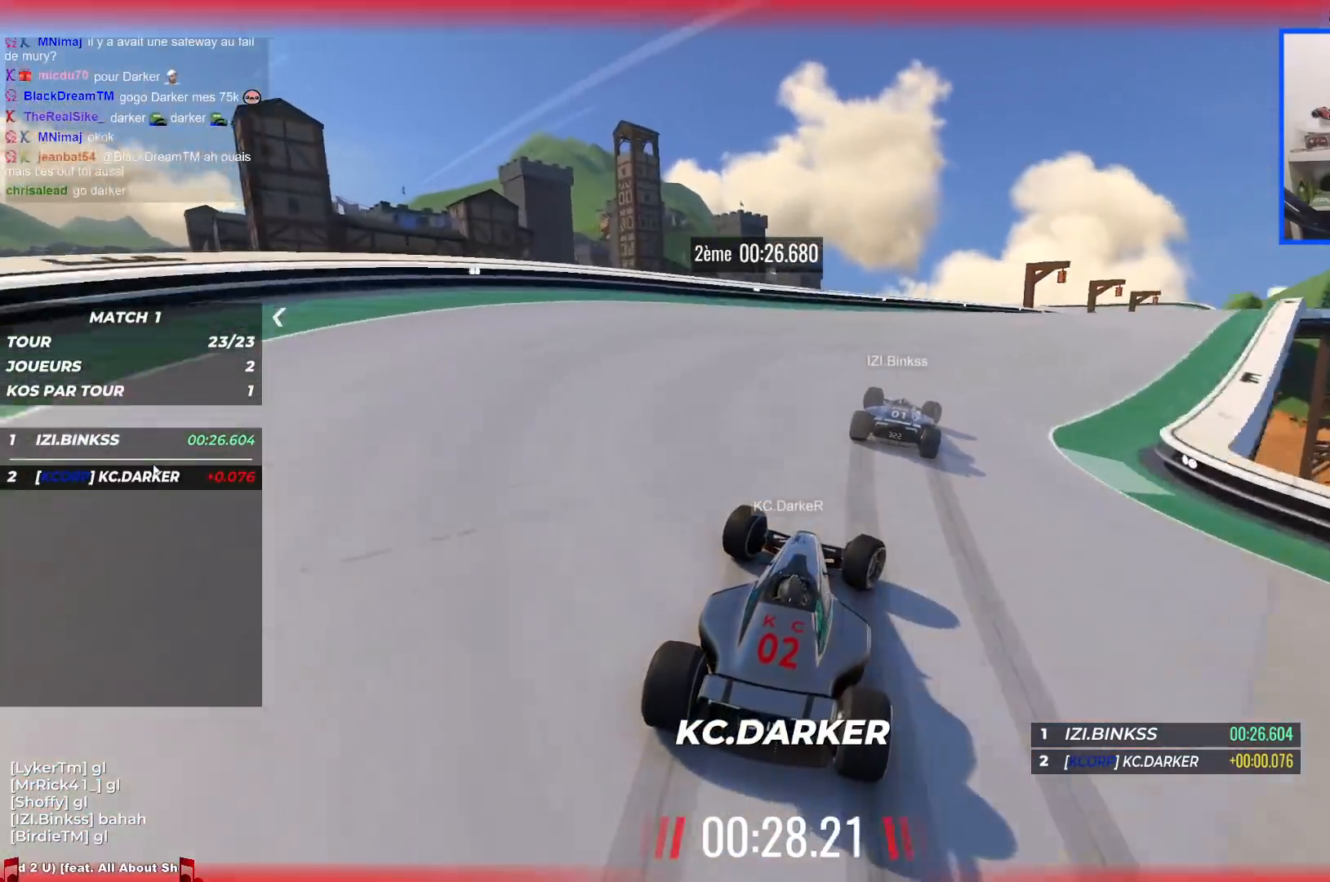
{"keys": ["right", "up"], "events": []}
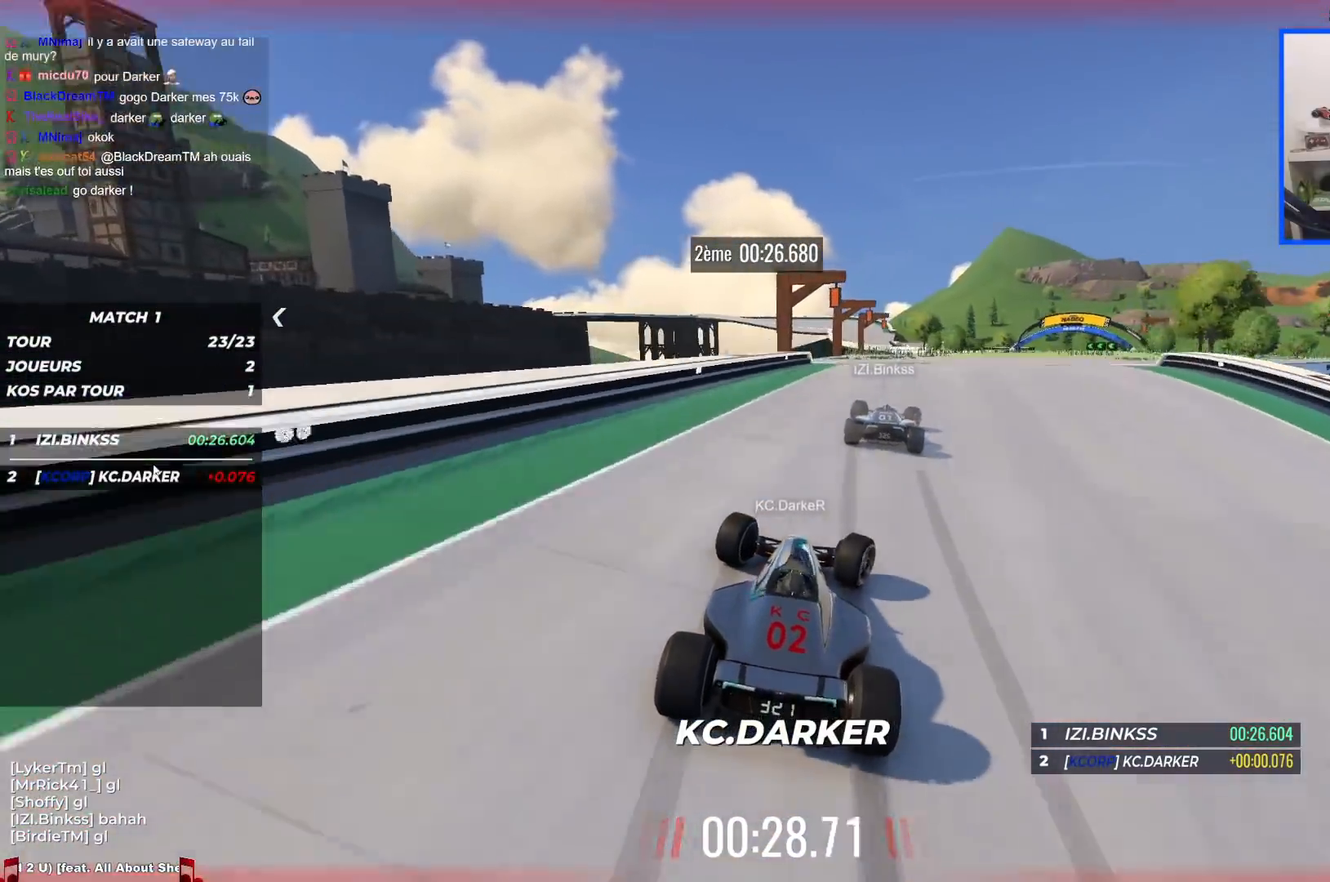
{"keys": ["right", "up"], "events": []}
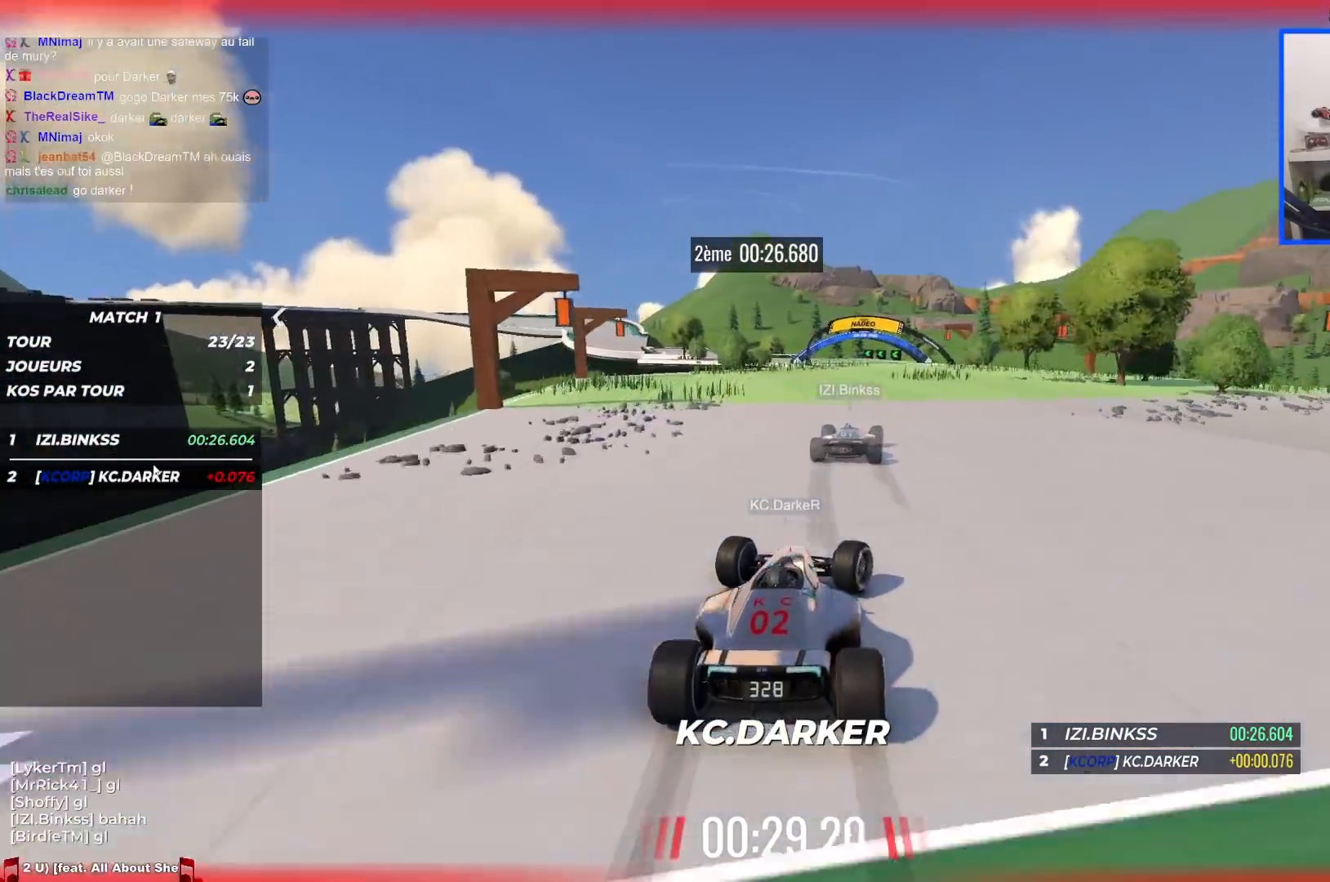
{"keys": ["left", "up"], "events": [[84, "right", "up"], [134, "left", "down"]]}
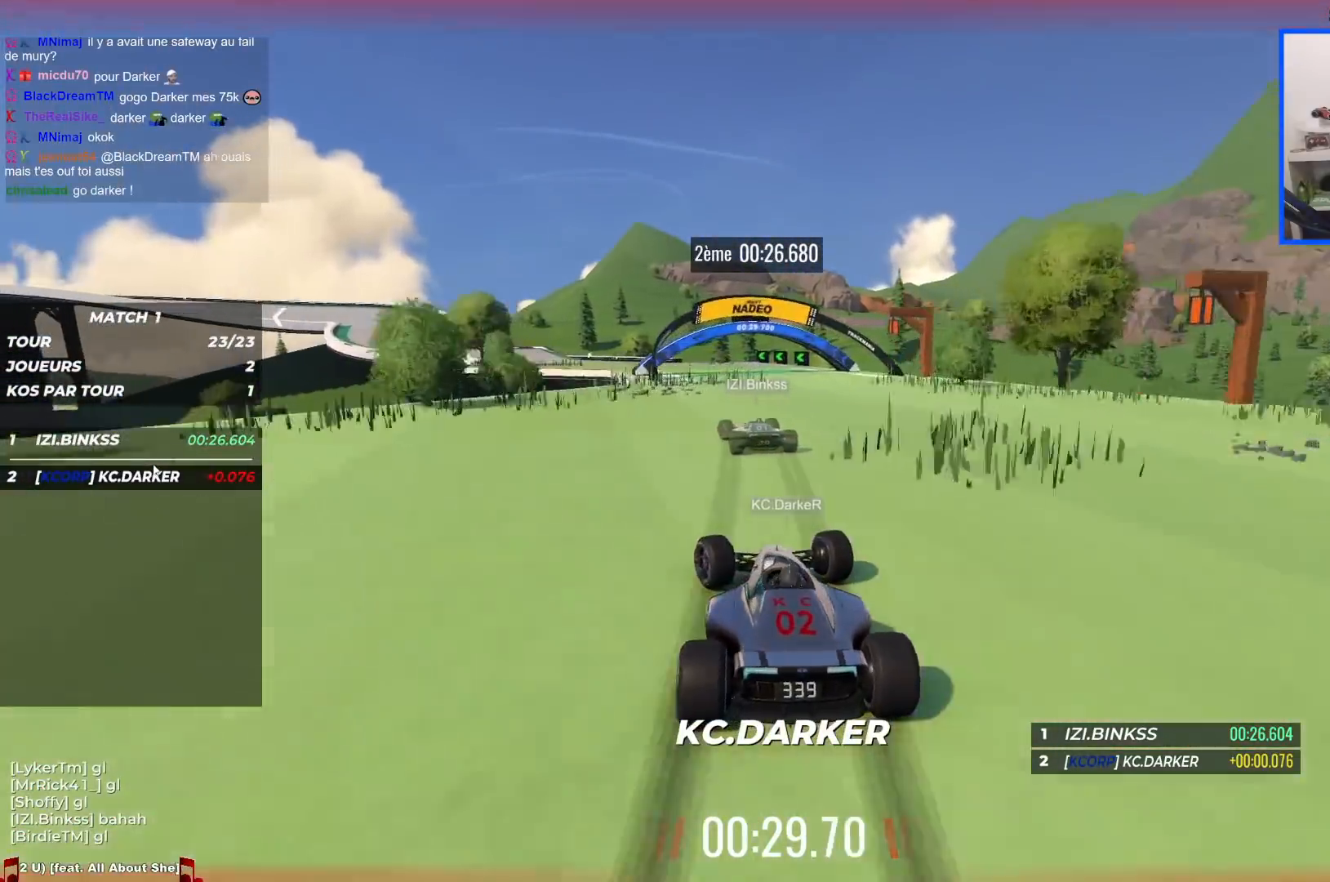
{"keys": ["left", "up"], "events": []}
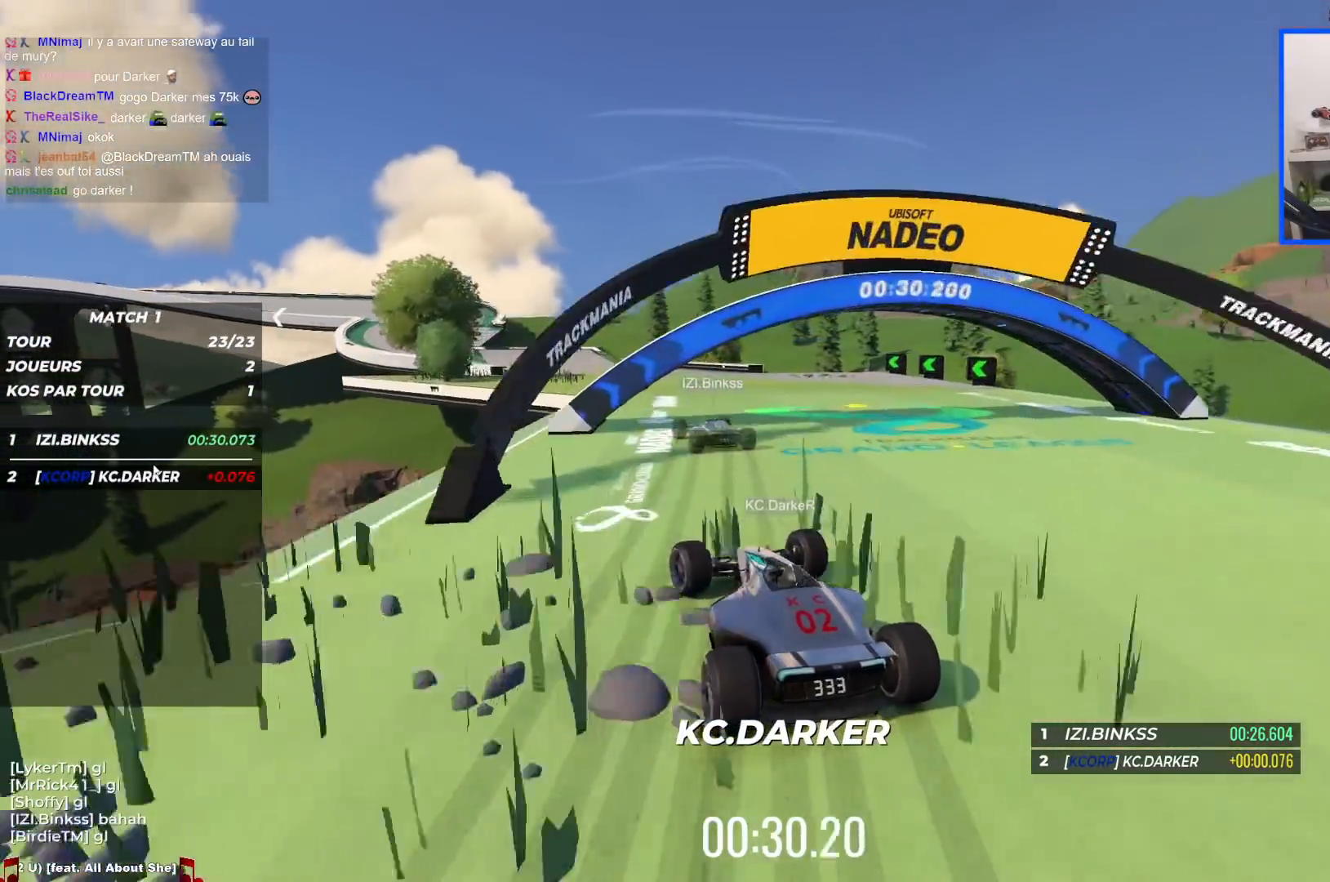
{"keys": ["left", "up"], "events": [[334, "left", "up"], [350, "left", "down"]]}
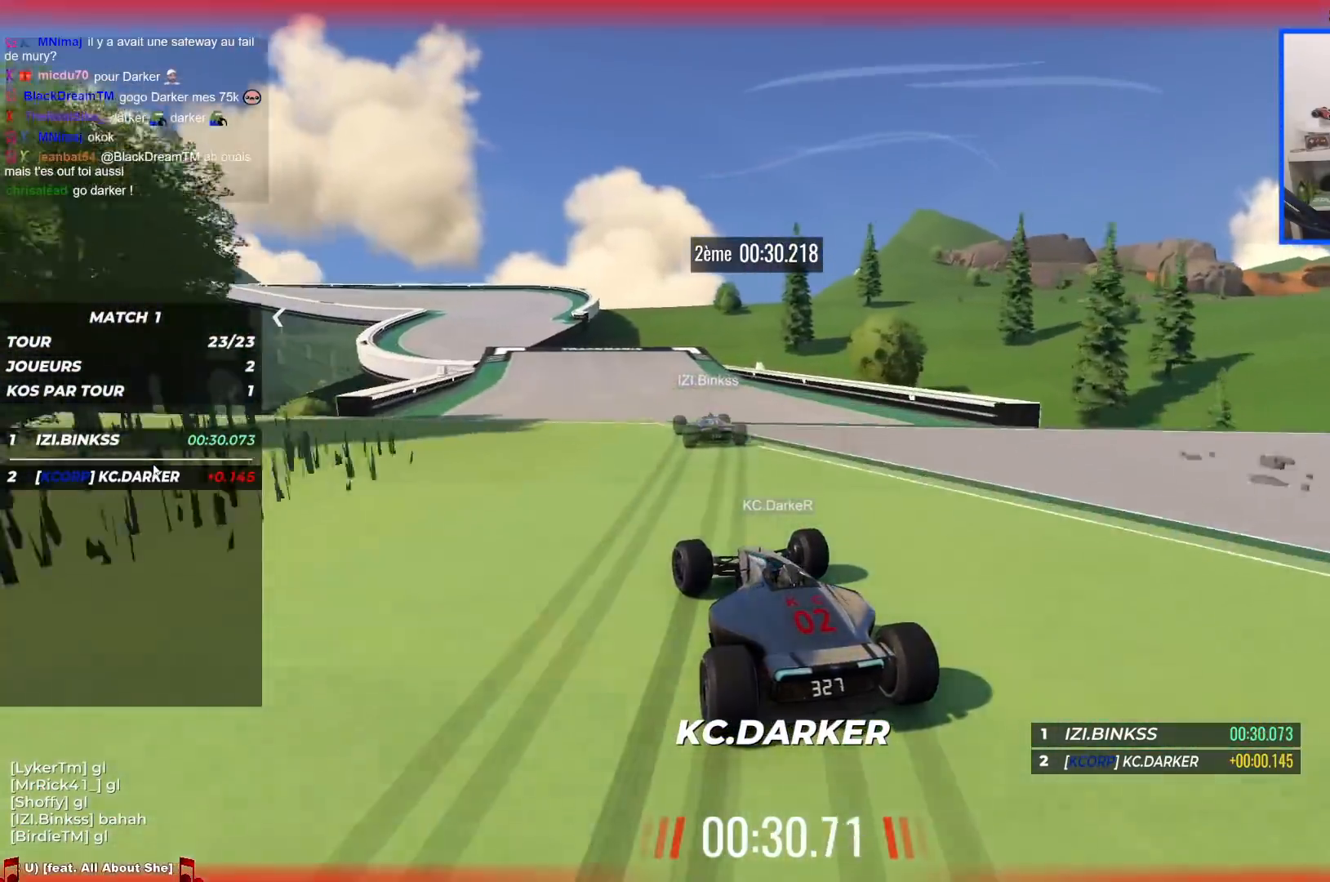
{"keys": ["left", "up"], "events": []}
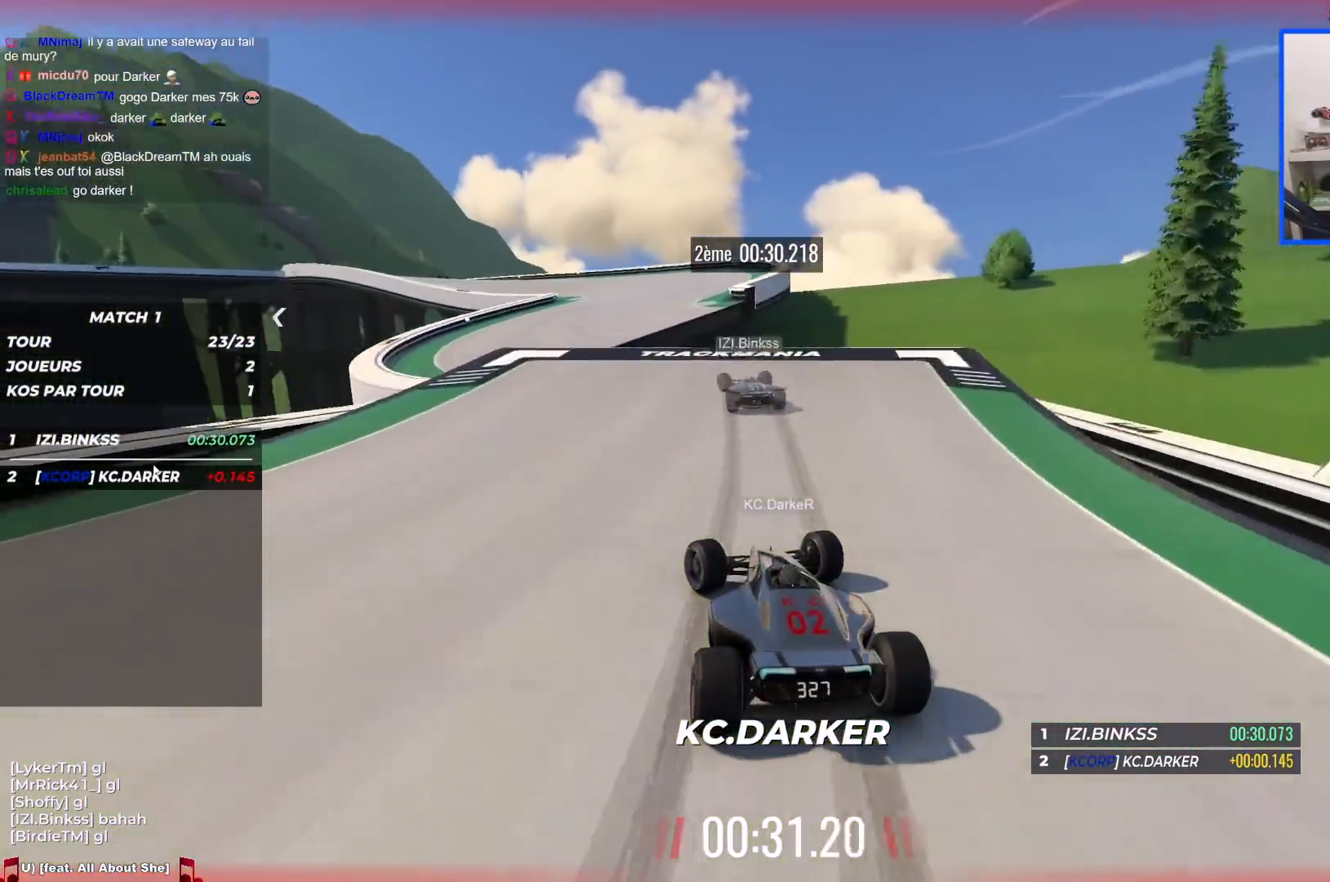
{"keys": ["left", "up"], "events": [[217, "left", "up"], [300, "left", "down"]]}
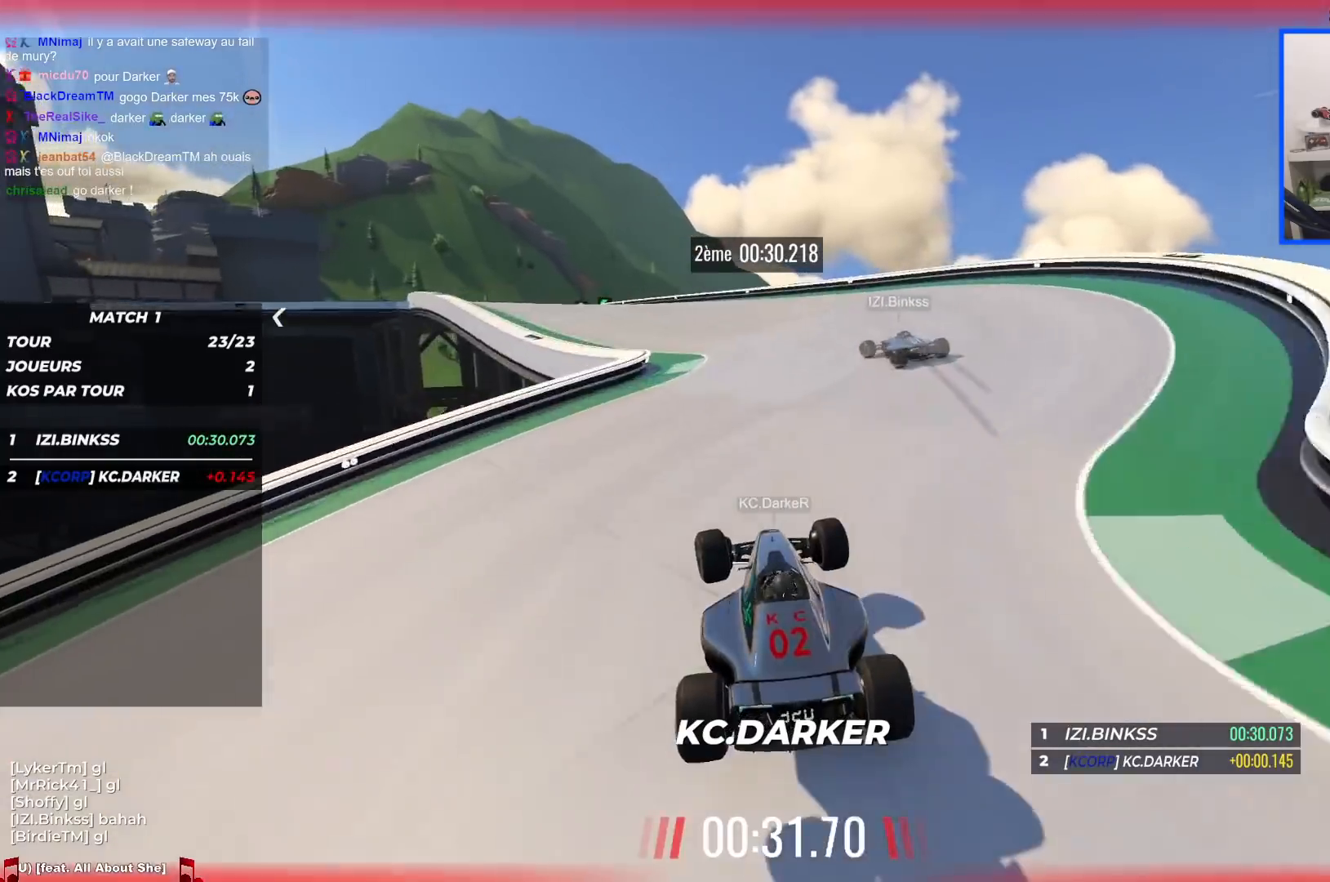
{"keys": ["left", "up"], "events": []}
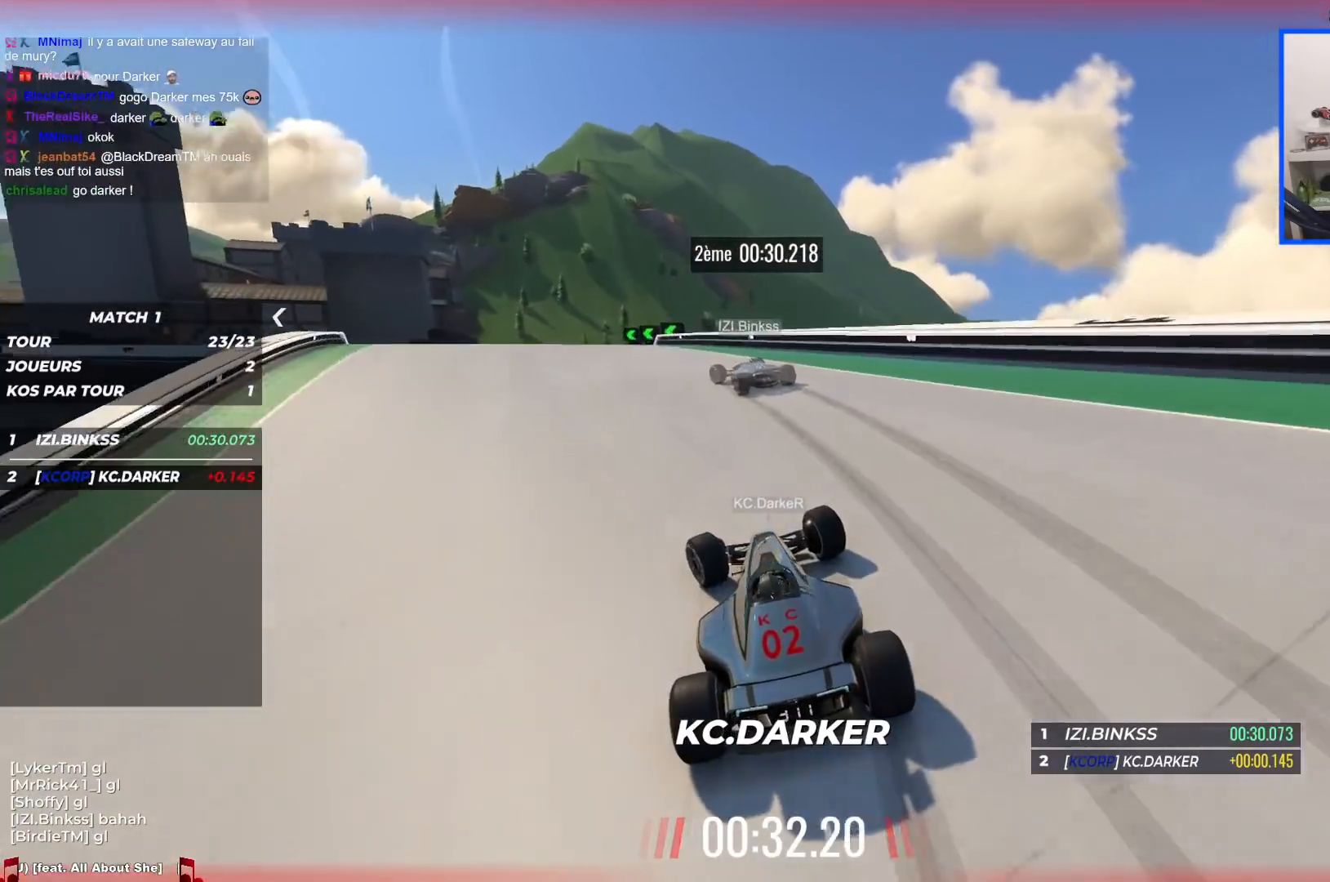
{"keys": ["left", "up"], "events": []}
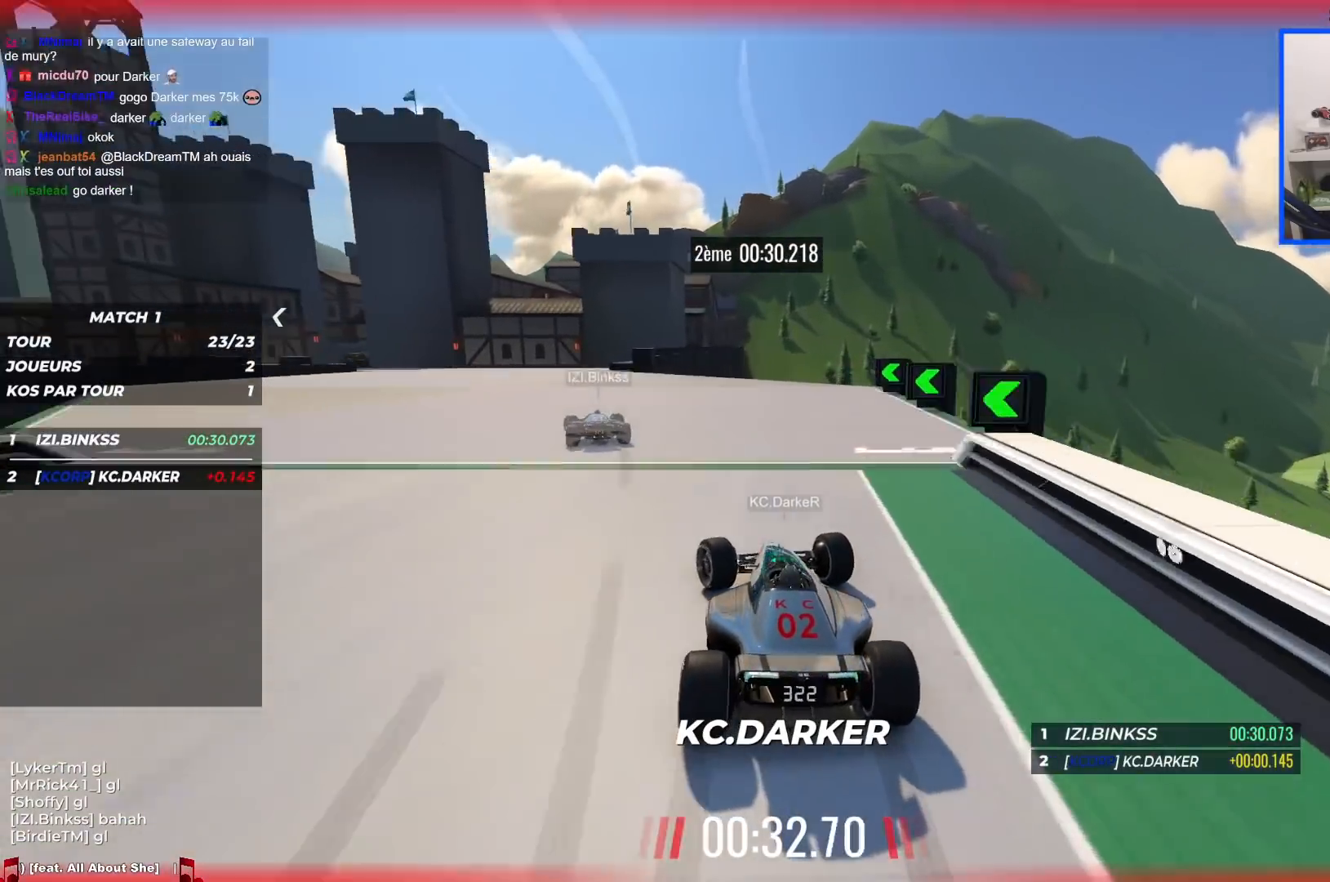
{"keys": ["left", "up"], "events": []}
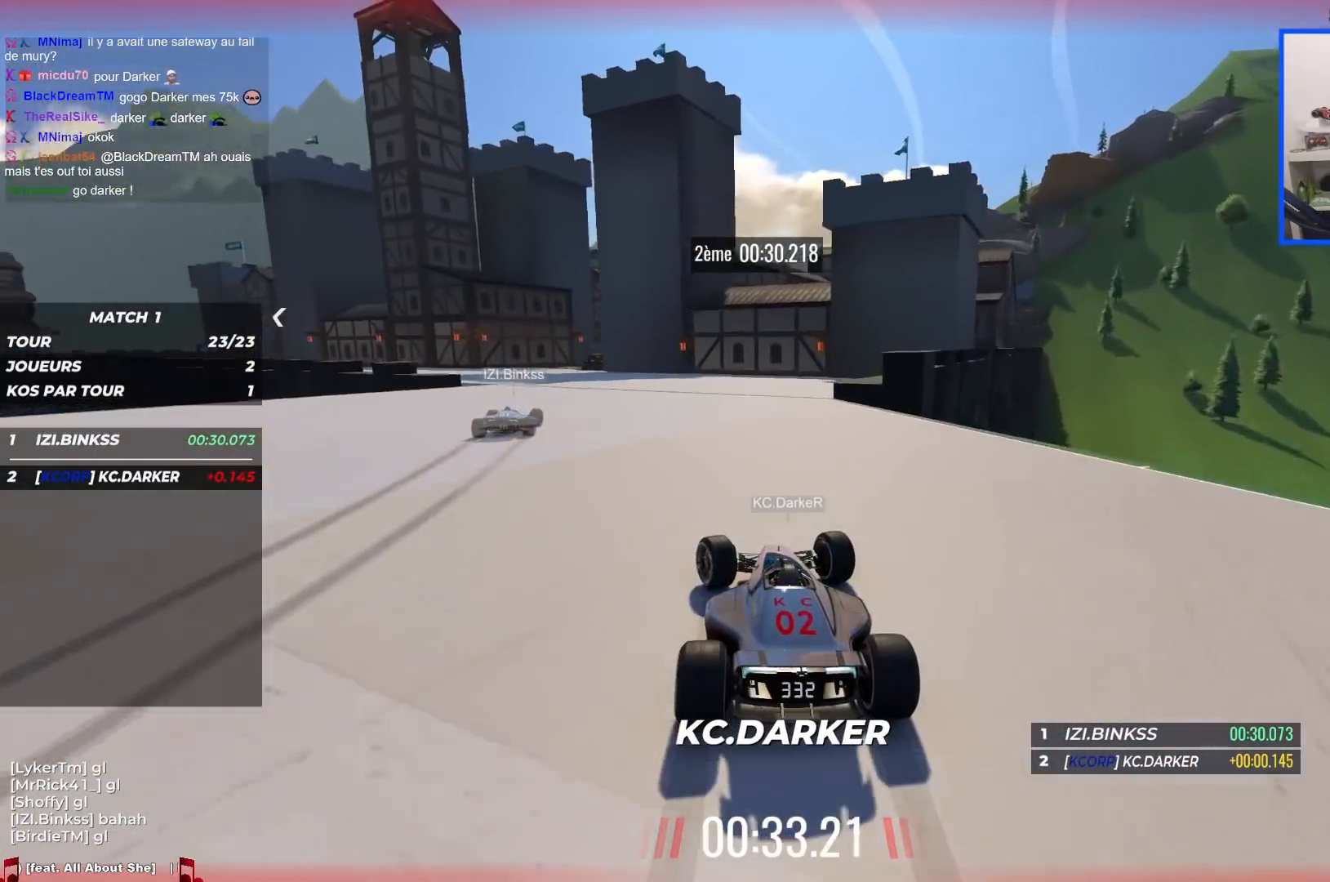
{"keys": ["left", "up"], "events": []}
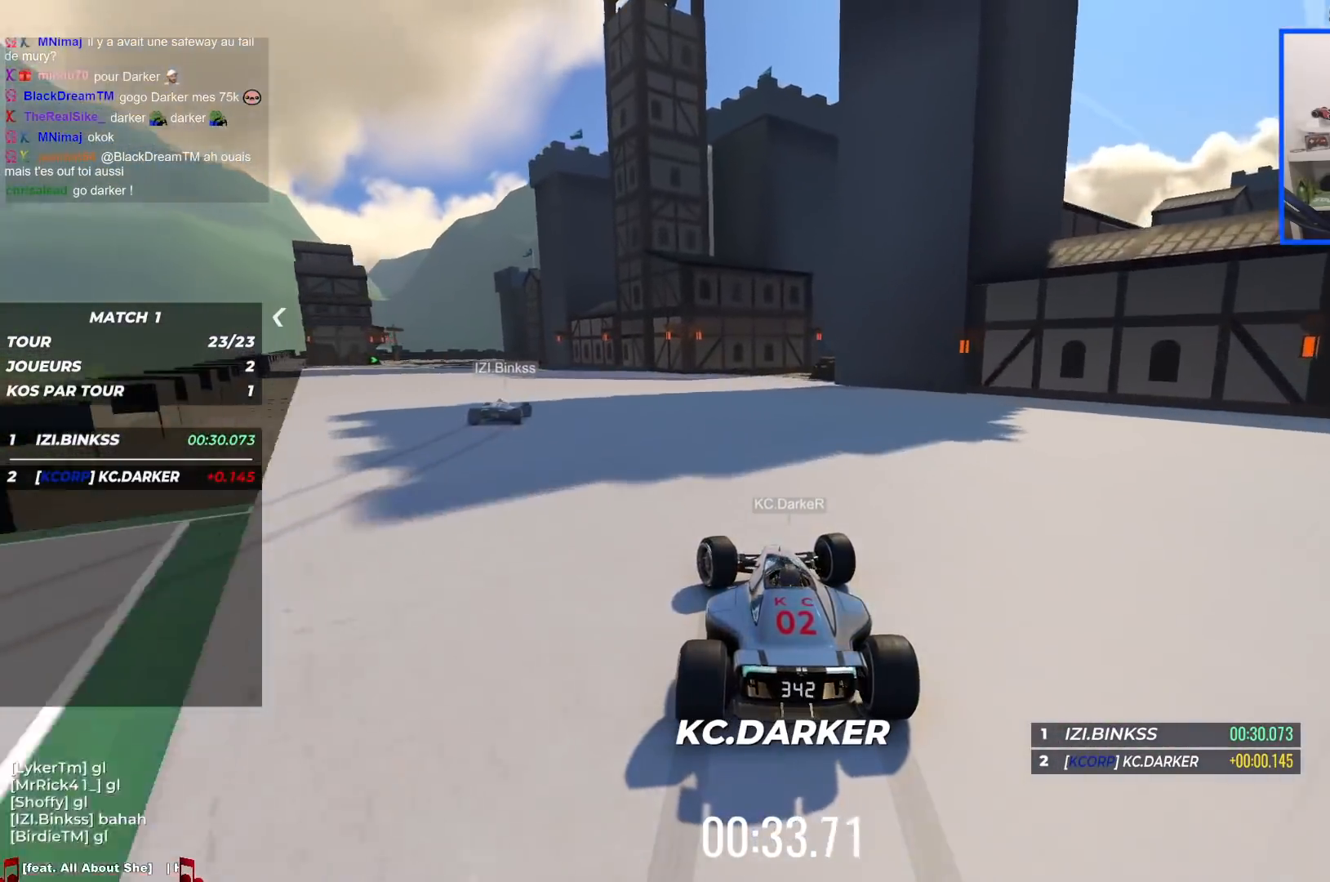
{"keys": ["left", "up"], "events": []}
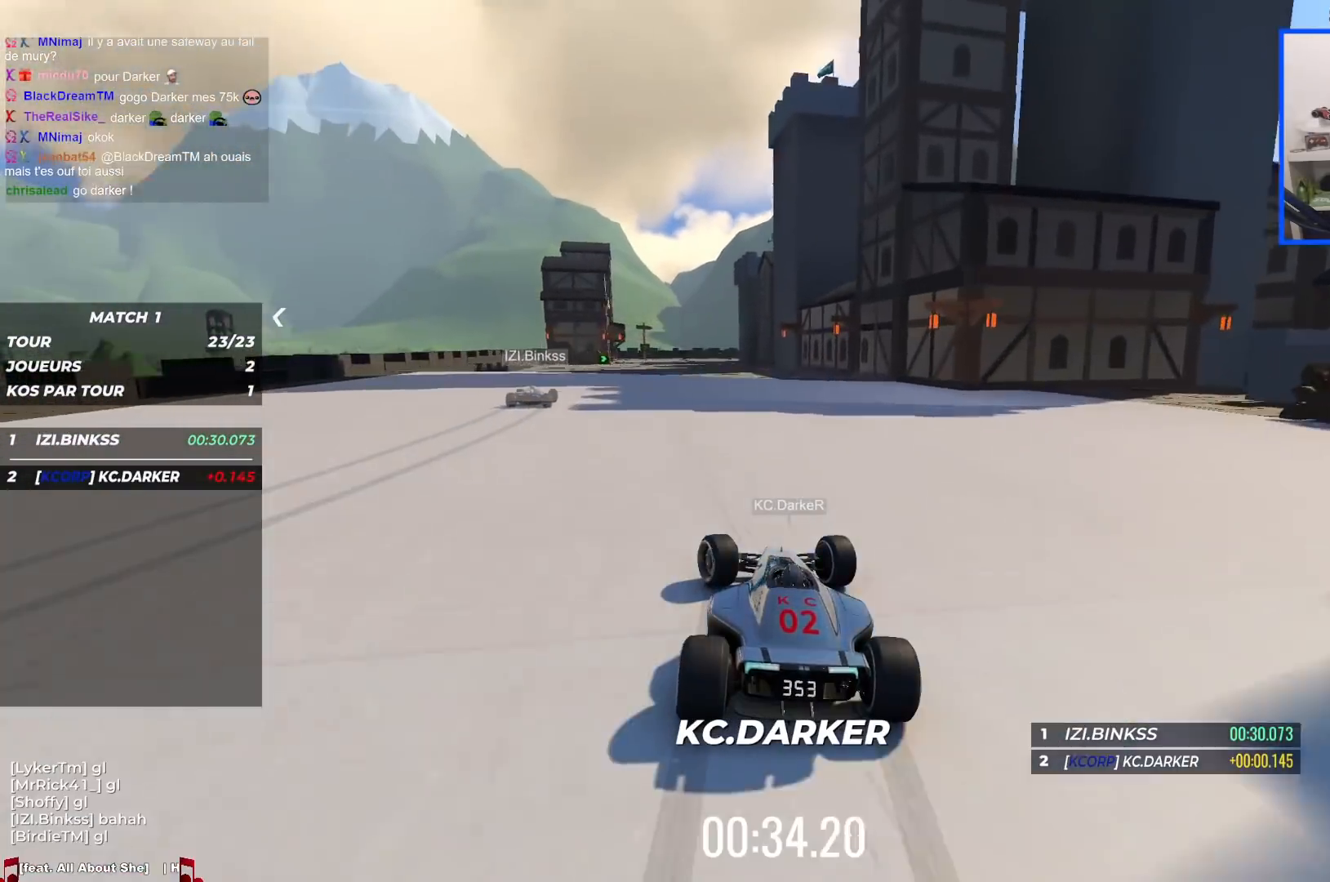
{"keys": ["right", "up"], "events": [[250, "left", "up"], [267, "right", "down"]]}
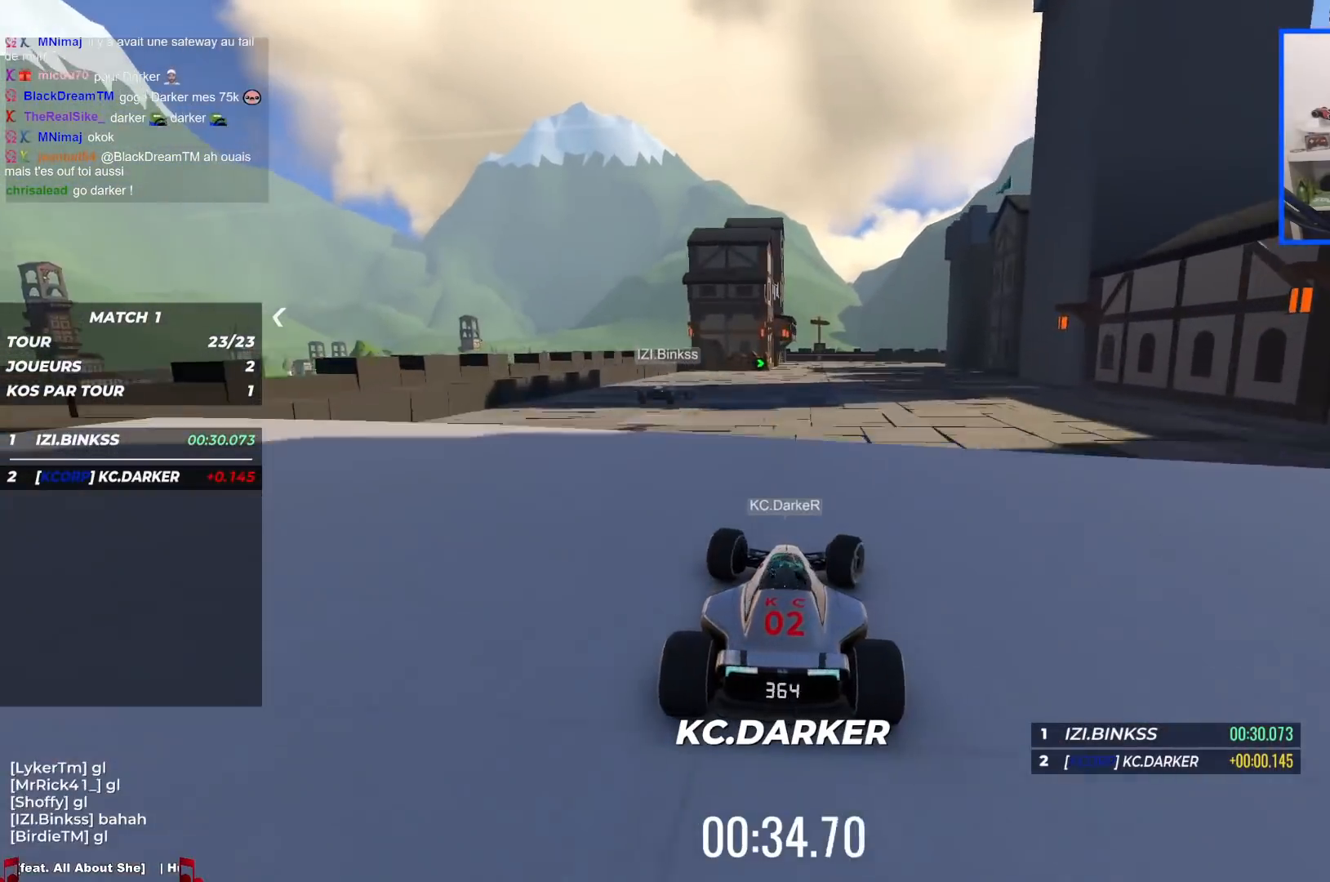
{"keys": ["down", "right", "up"], "events": [[184, "down", "down"]]}
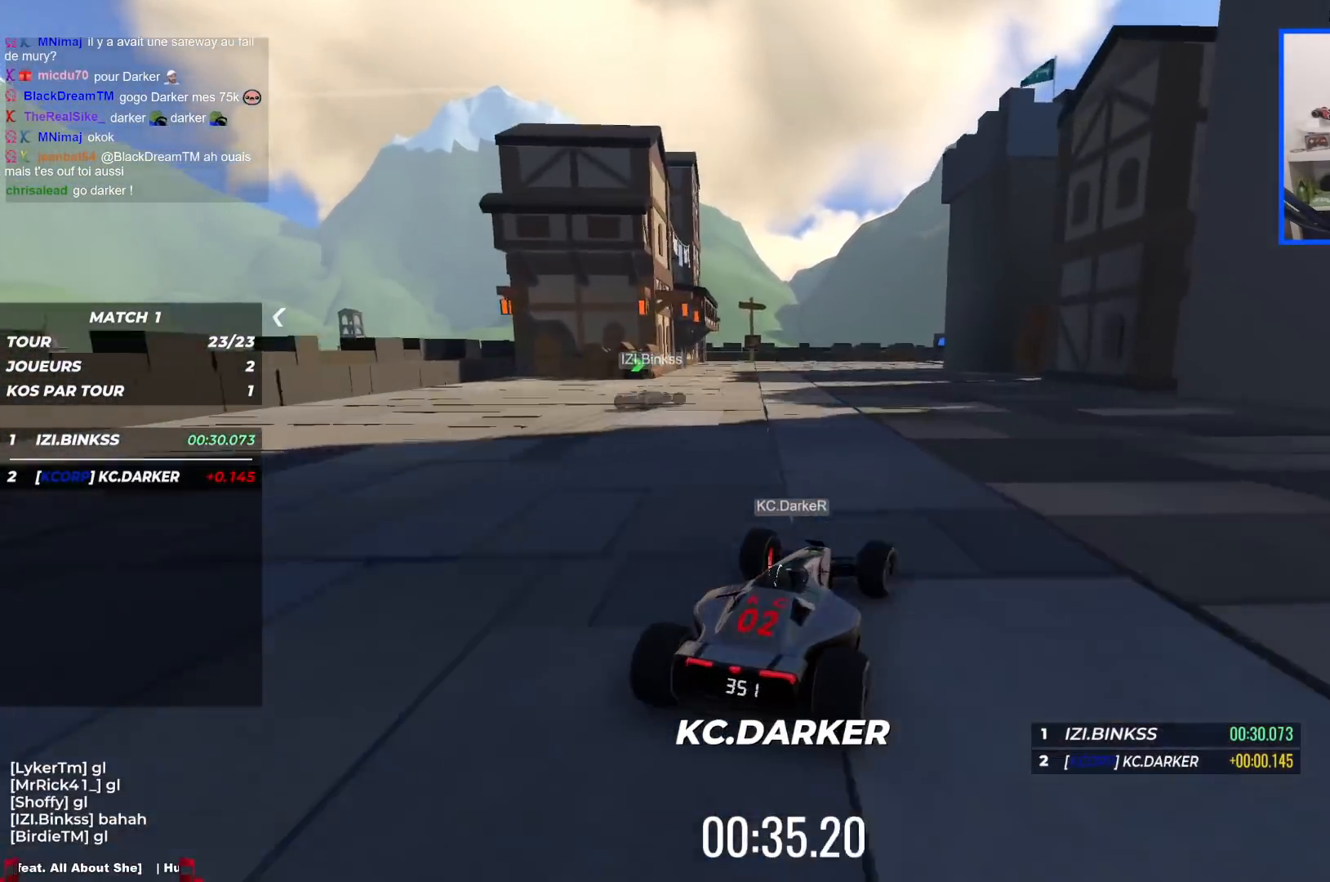
{"keys": ["down", "right", "up"], "events": []}
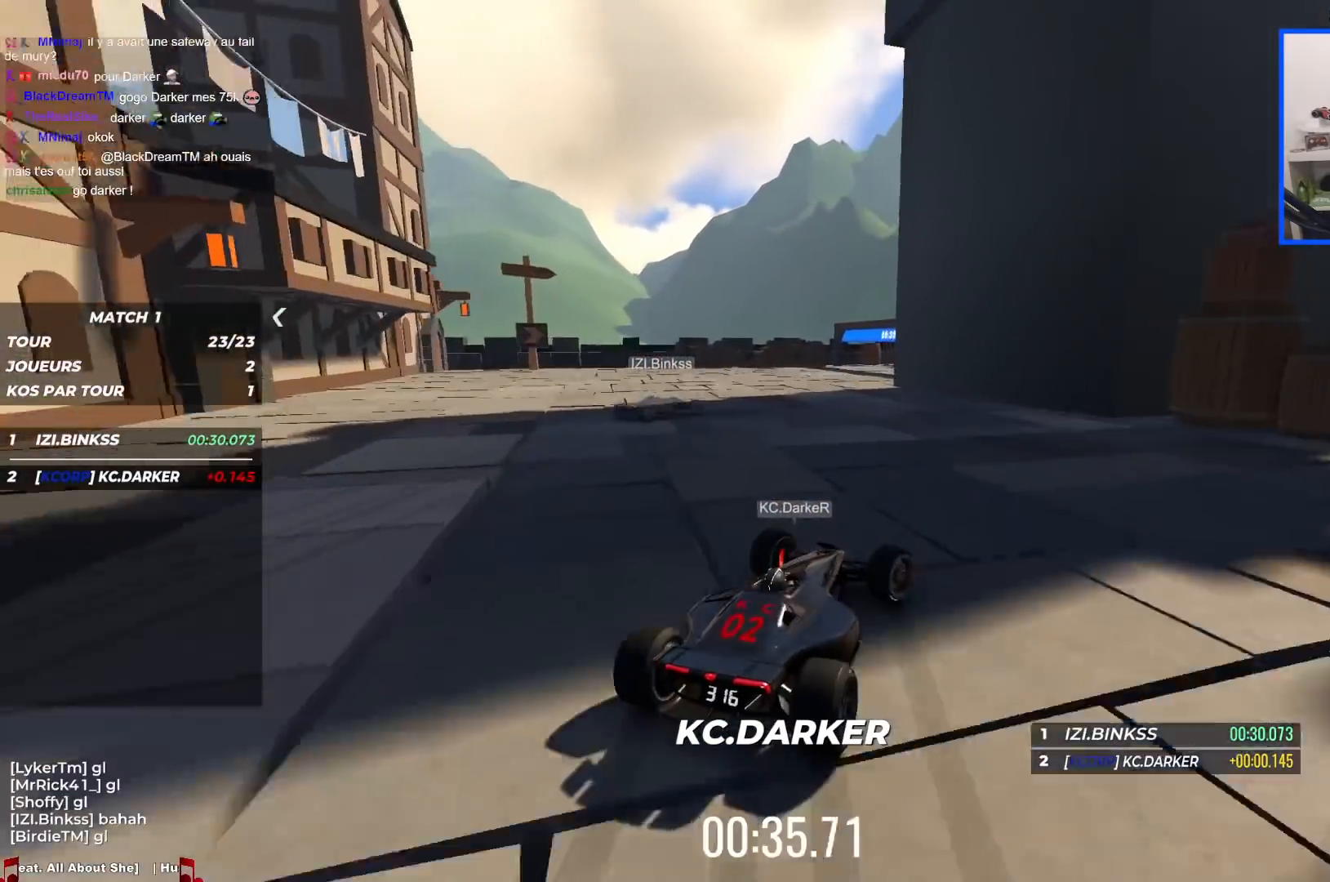
{"keys": ["right"], "events": [[467, "down", "up"], [484, "up", "up"]]}
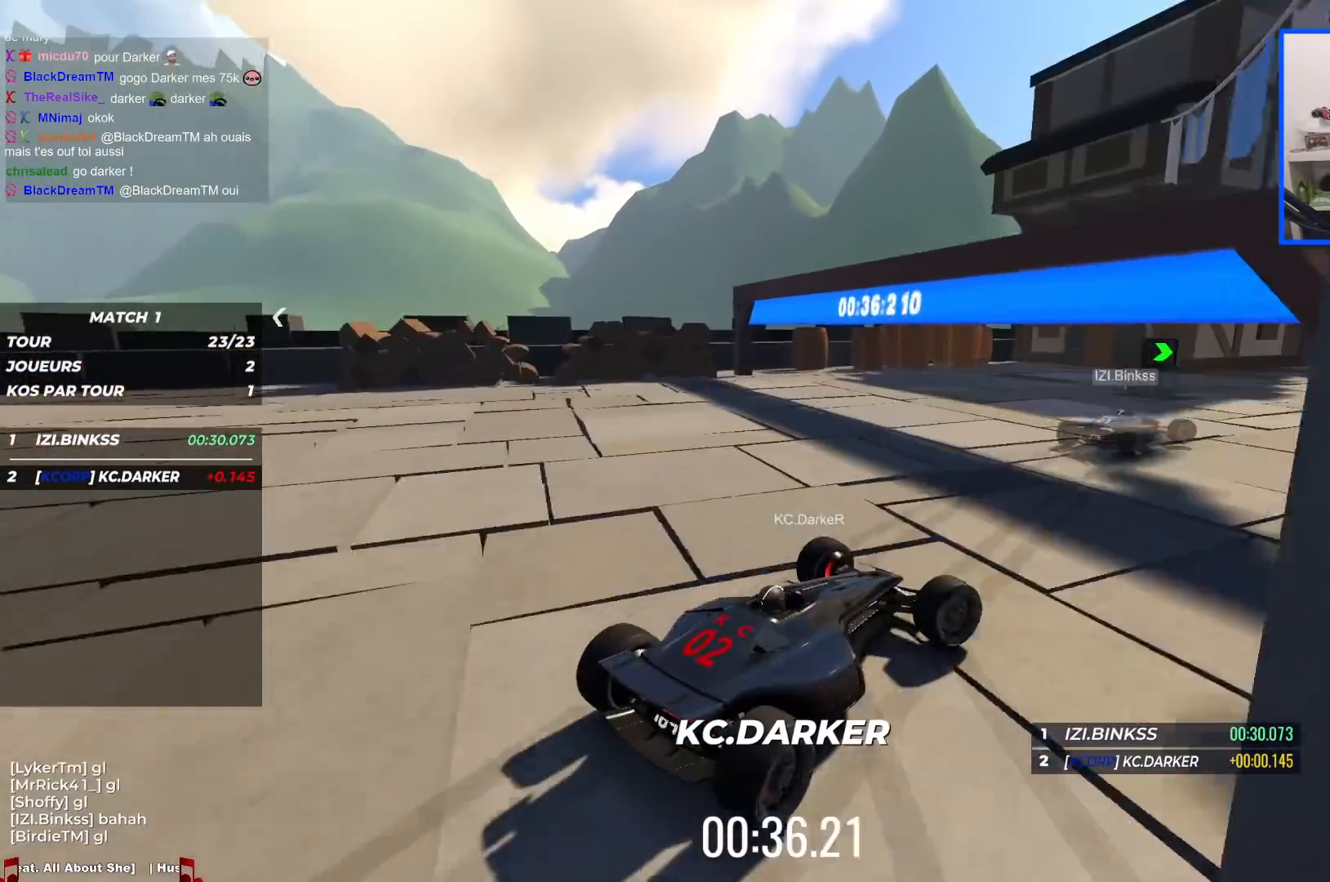
{"keys": ["left", "up"], "events": [[34, "up", "down"], [367, "right", "up"], [417, "left", "down"]]}
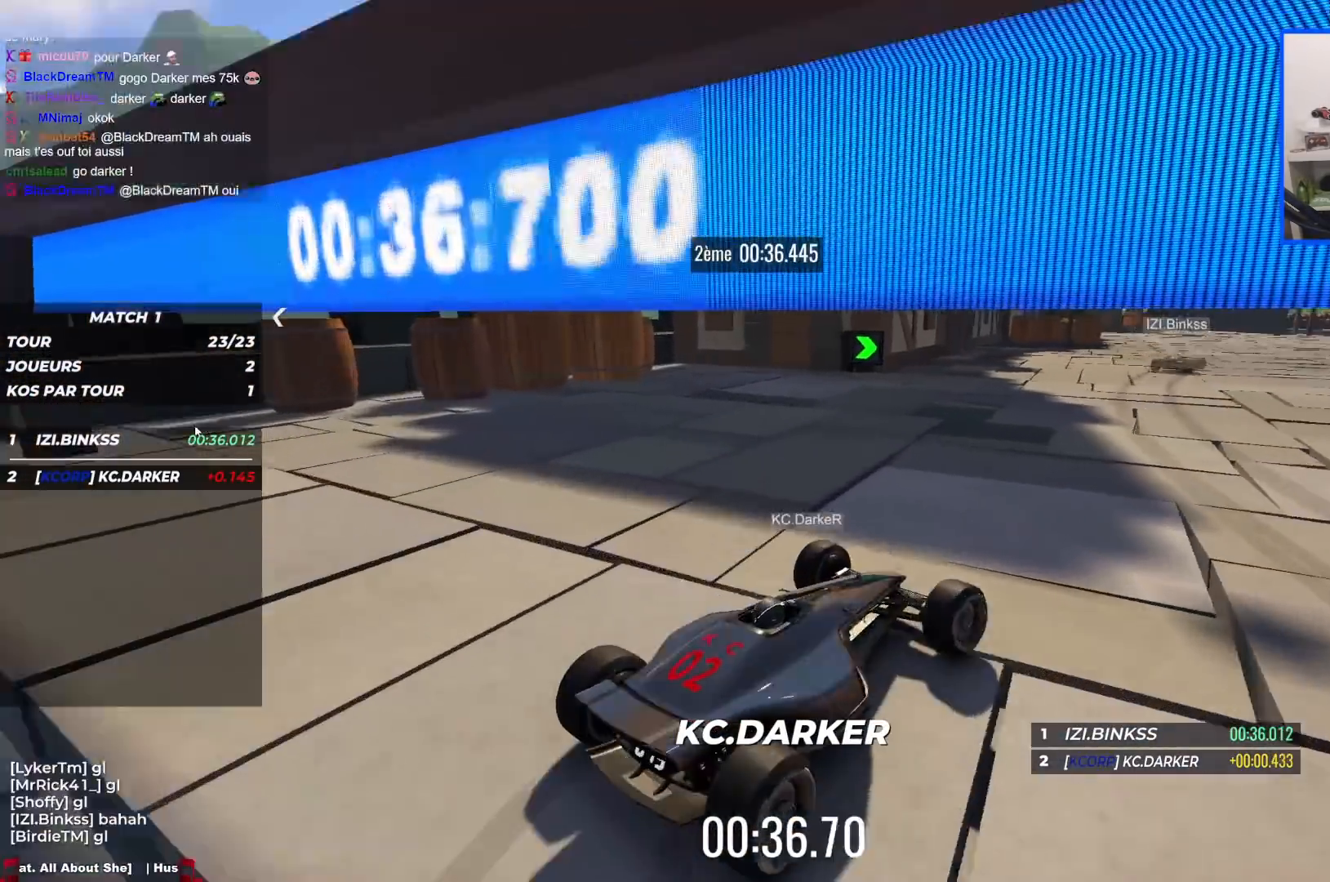
{"keys": ["right", "up"], "events": [[150, "left", "up"], [350, "right", "down"]]}
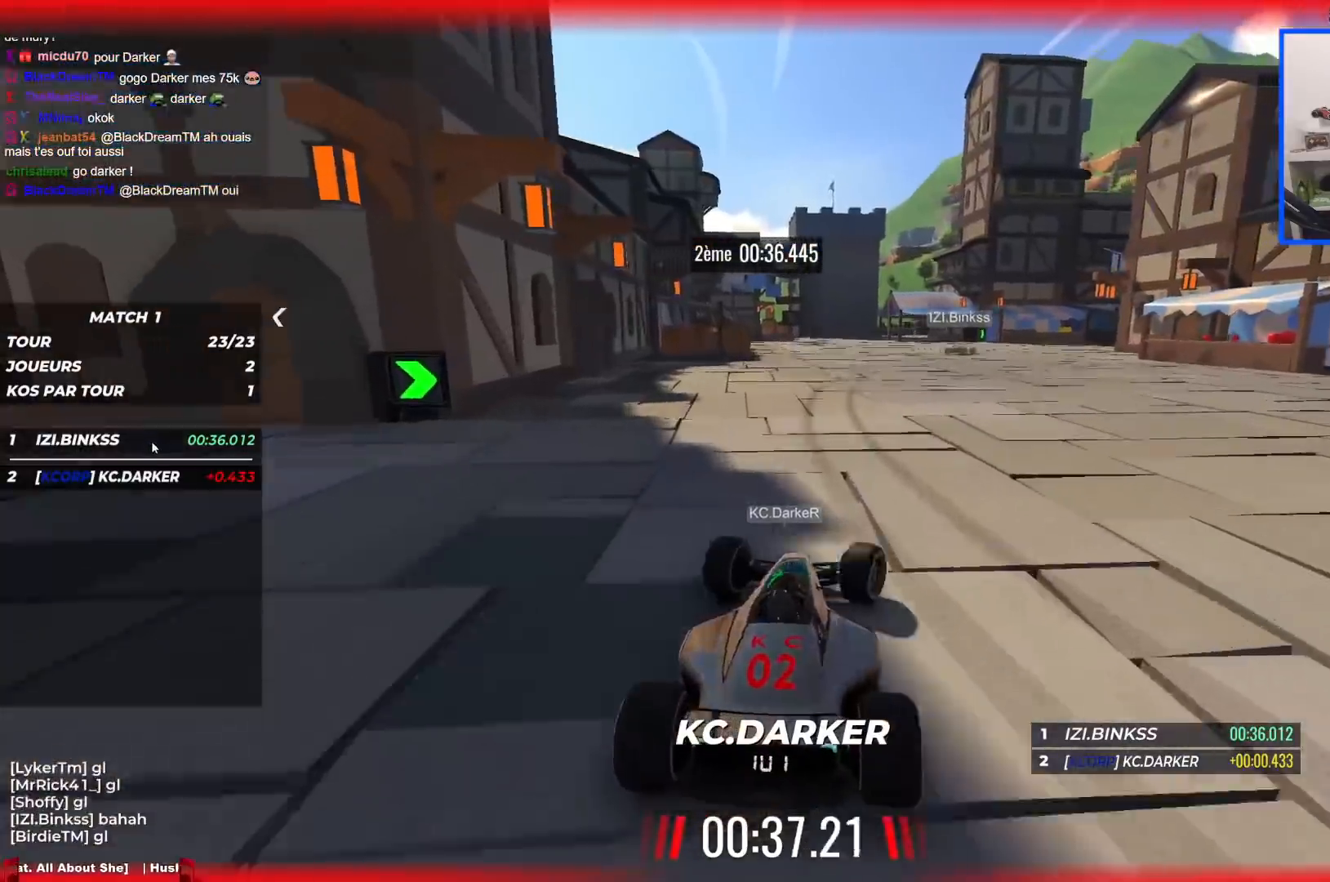
{"keys": ["right", "up"], "events": []}
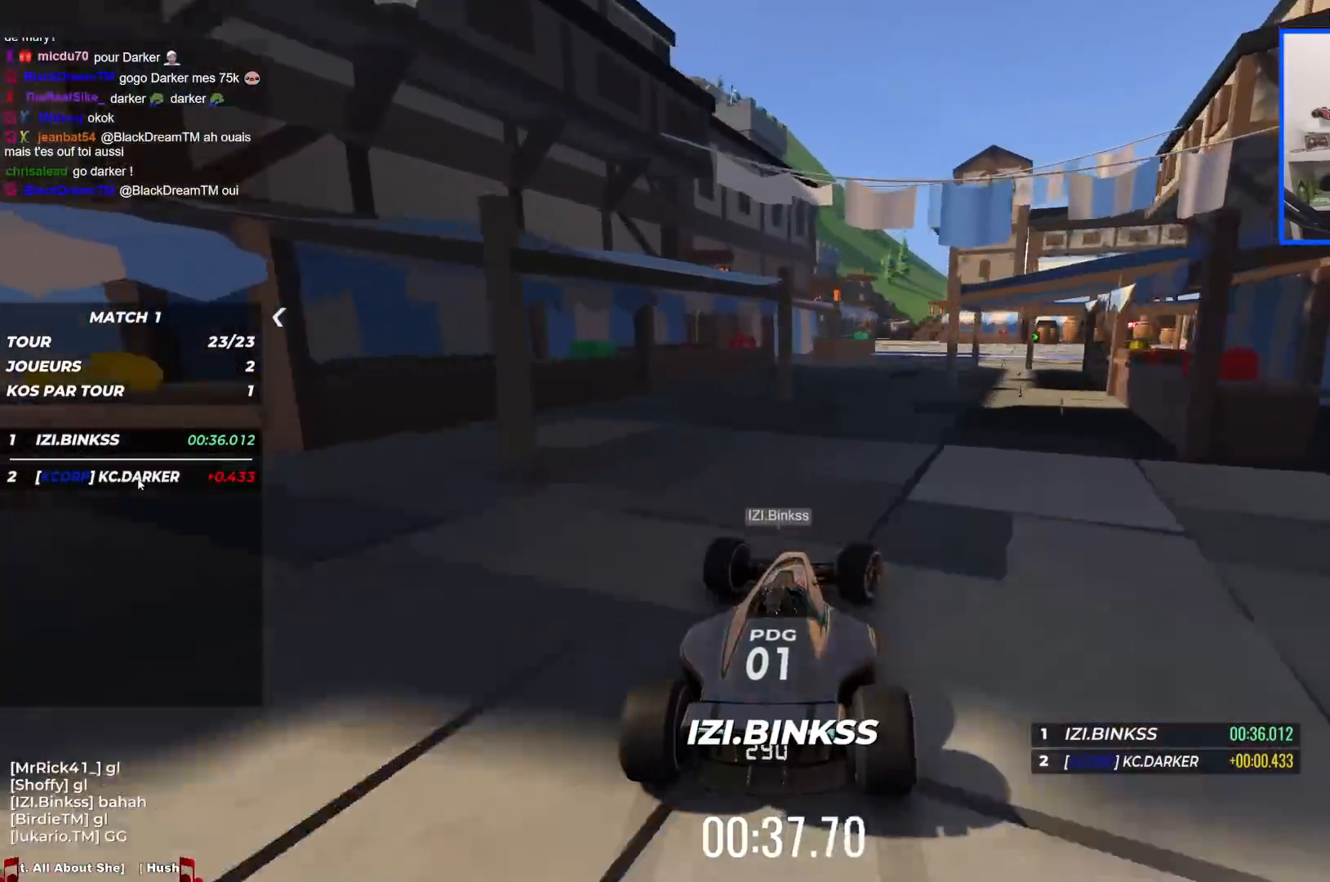
{"keys": ["right", "up"], "events": [[234, "right", "up"], [267, "right", "down"]]}
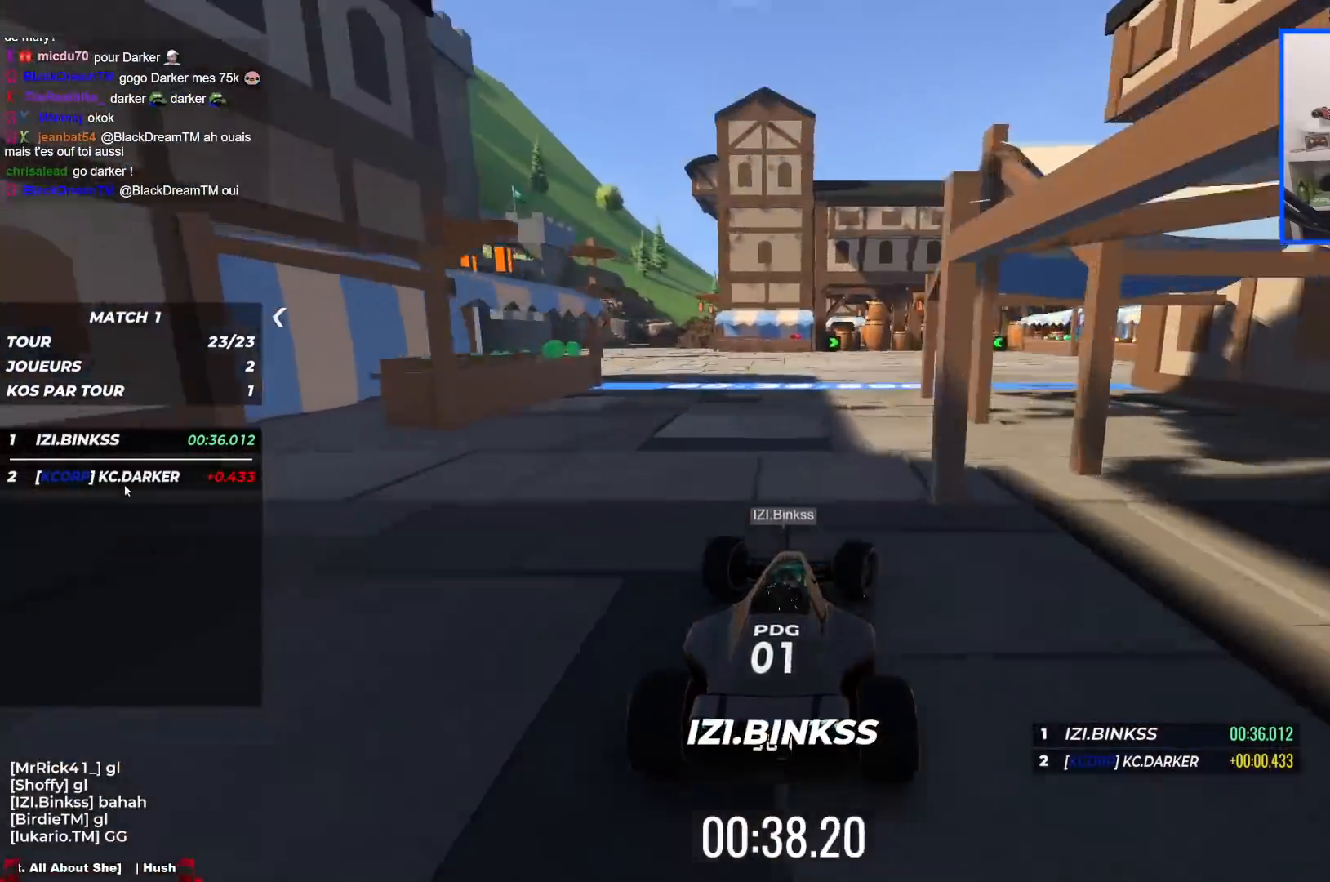
{"keys": ["up"], "events": [[234, "right", "up"]]}
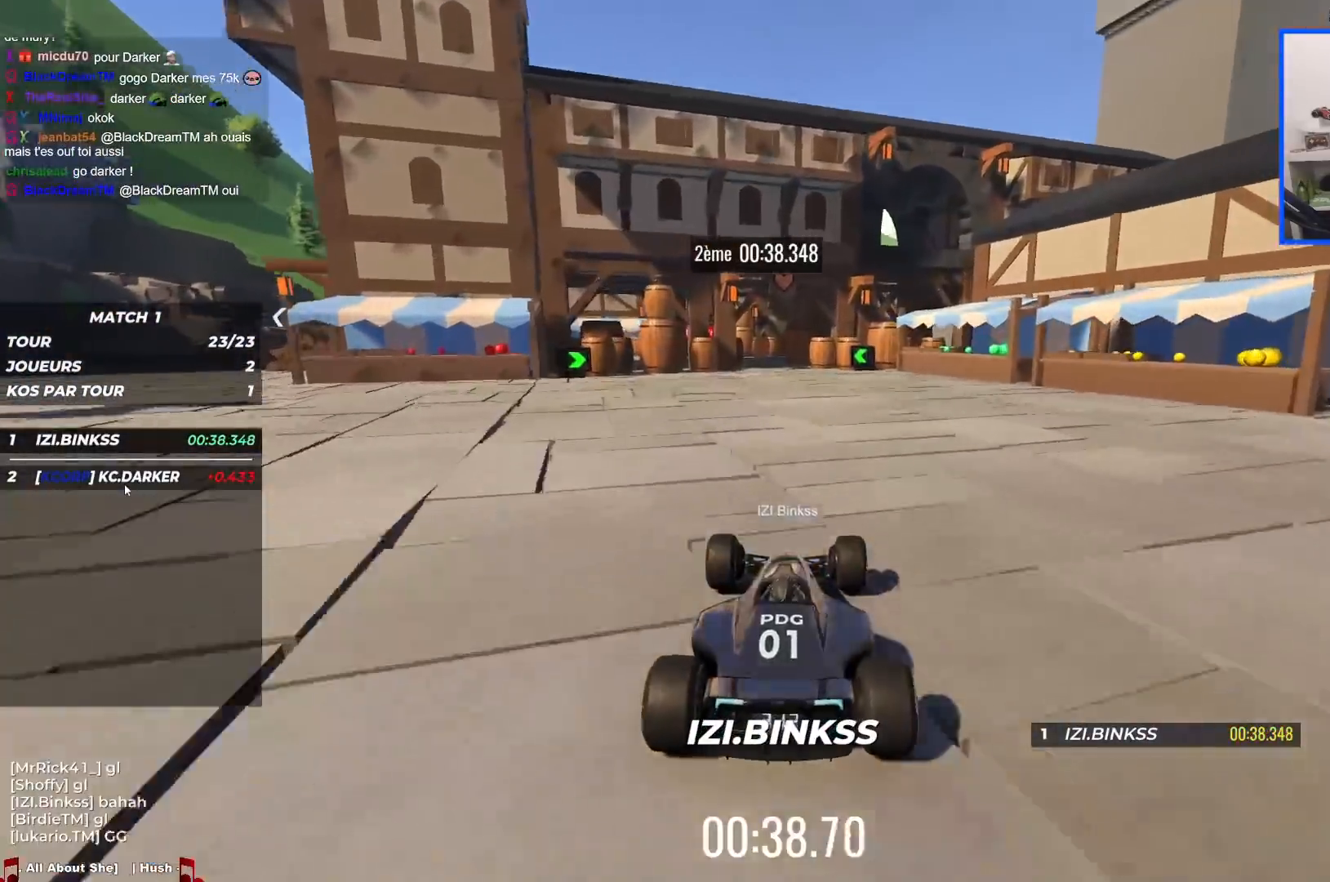
{"keys": ["left", "up"], "events": [[67, "left", "down"], [250, "left", "up"], [317, "left", "down"]]}
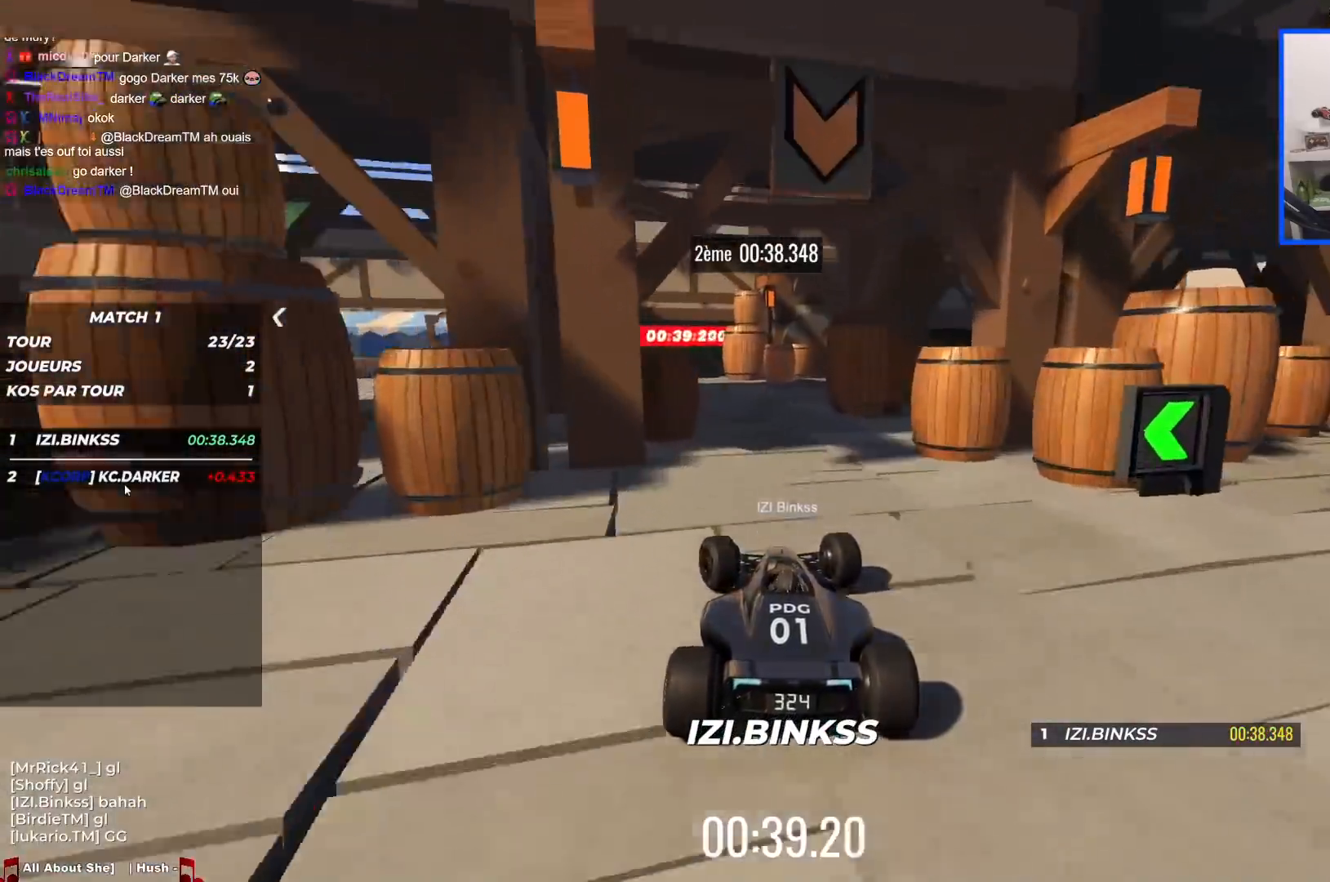
{"keys": ["up"], "events": [[167, "left", "up"], [317, "right", "down"], [417, "right", "up"]]}
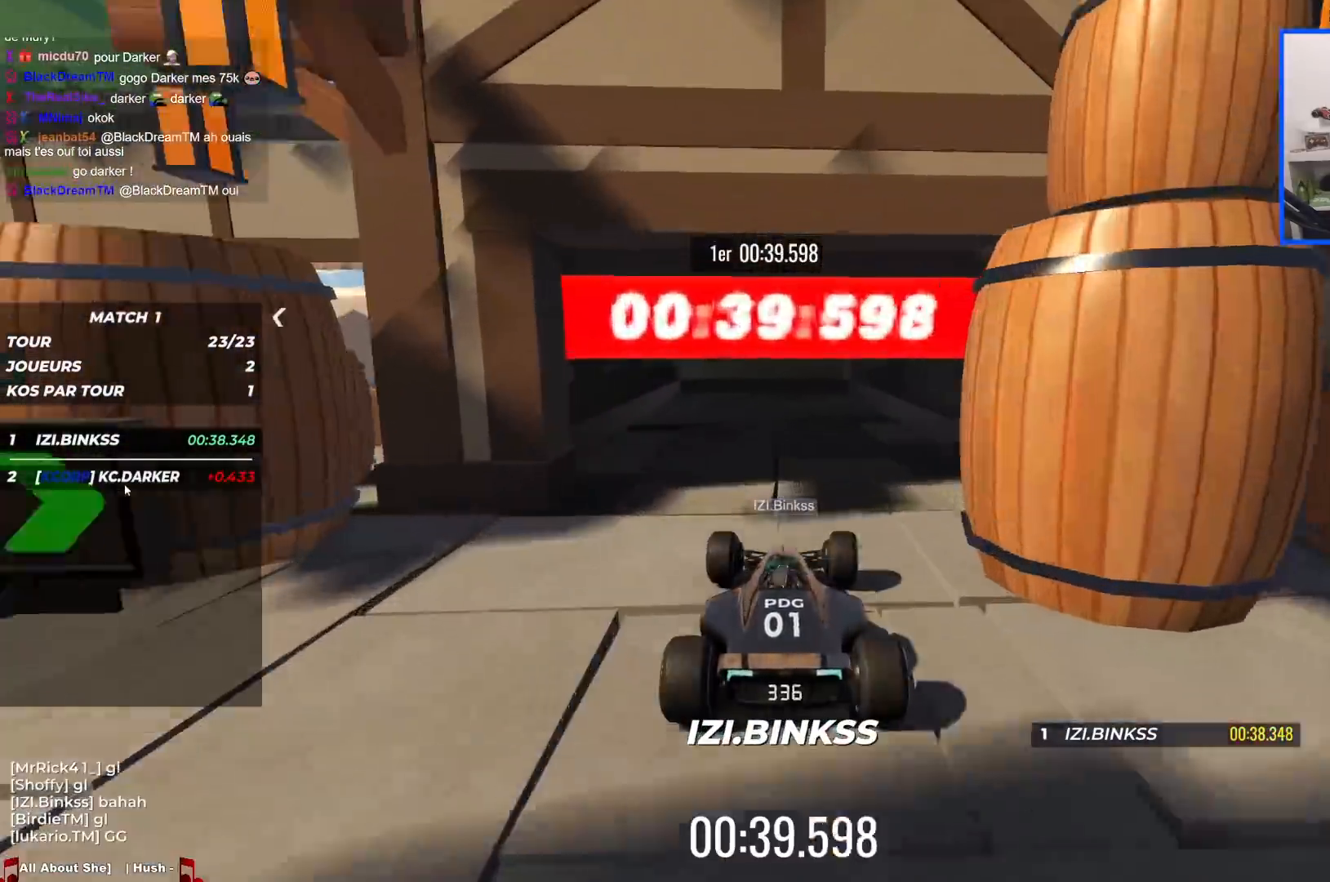
{"keys": ["up"], "events": [[134, "left", "down"], [267, "left", "up"]]}
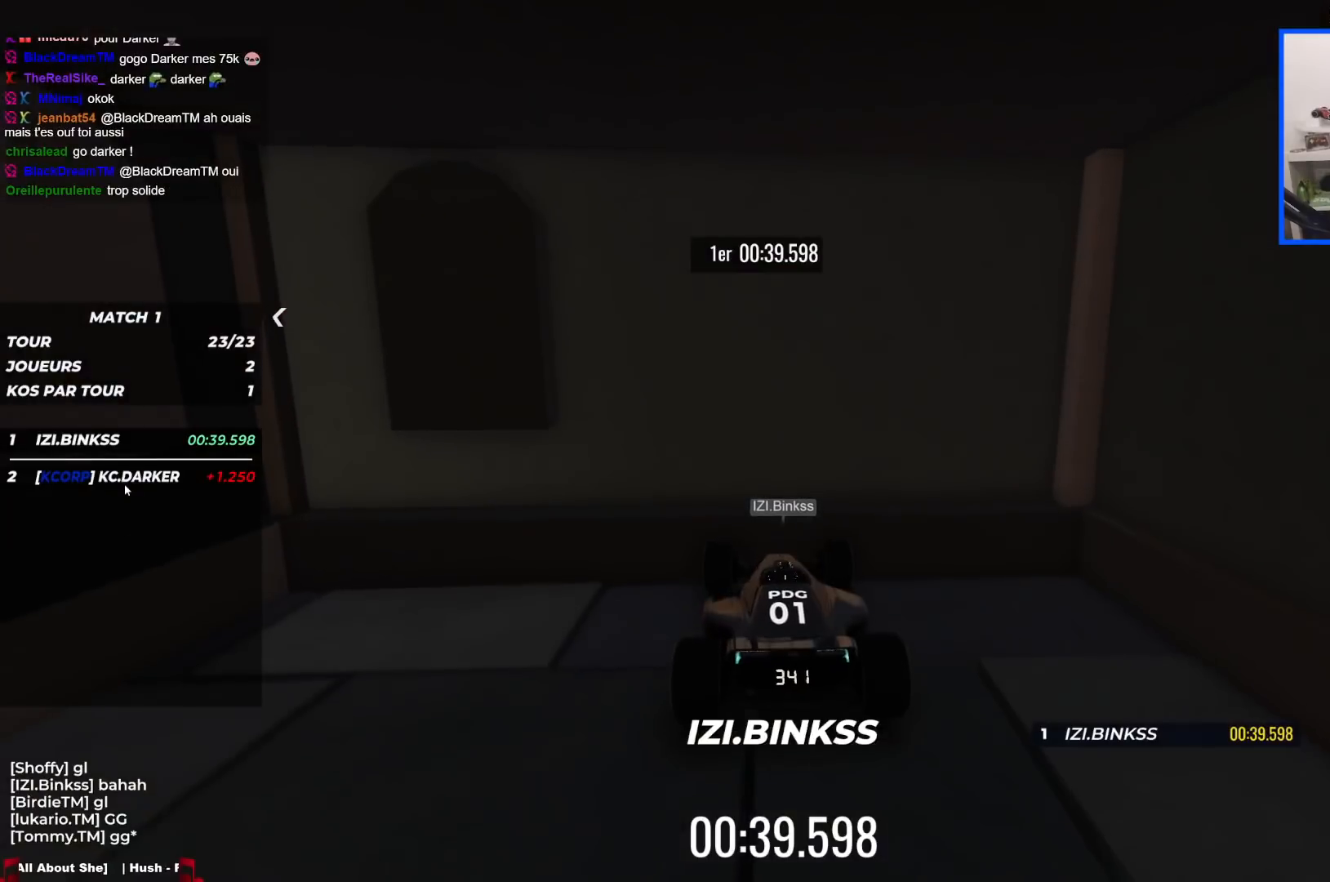
{"keys": [], "events": [[500, "up", "up"]]}